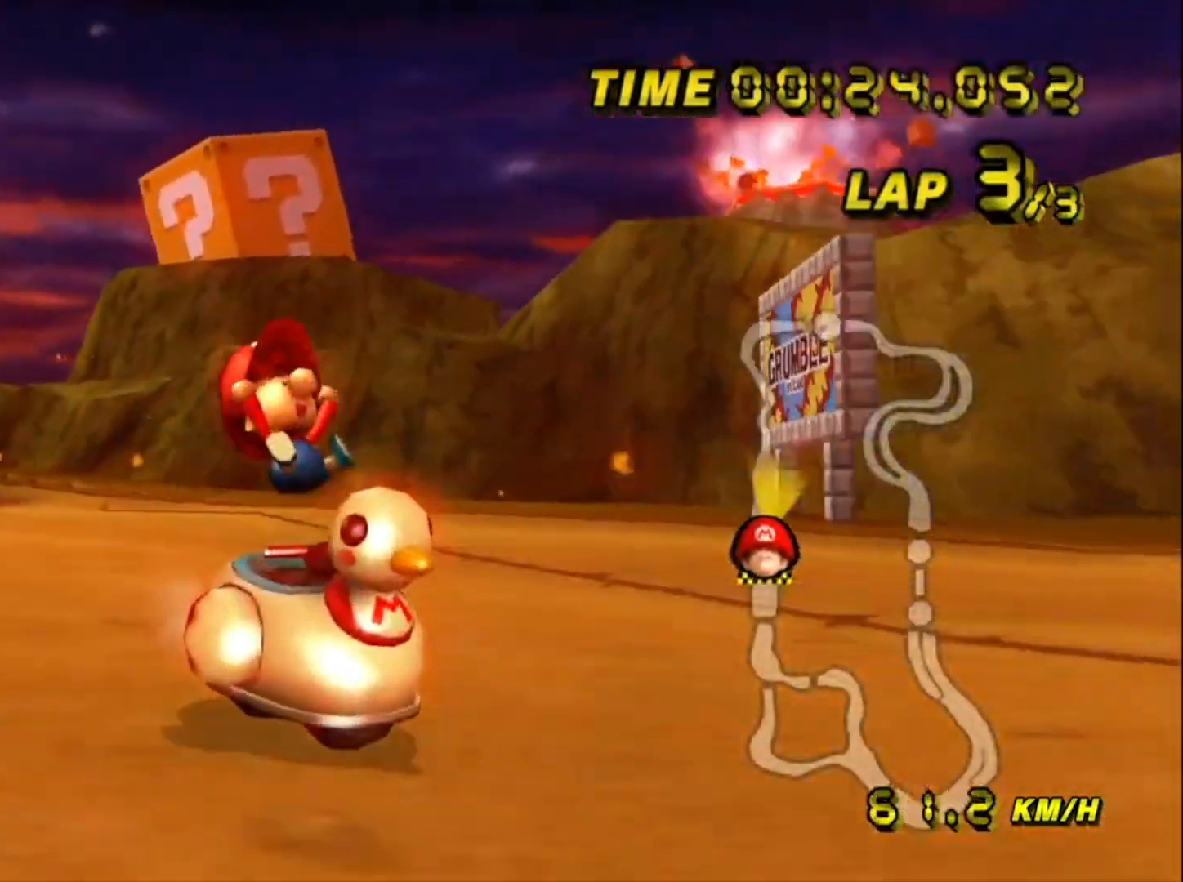
Gameplay with a controller (Nintendo layout); each line is a JSON object with the inputs held at the frame after it. "events" lists button and stick changes between this image and that frame as [ms after this image, input, new state], when the widget could be followed in between. Not read: B L3 R3 X Y Z.
{"buttons": [], "left_stick": "center", "events": []}
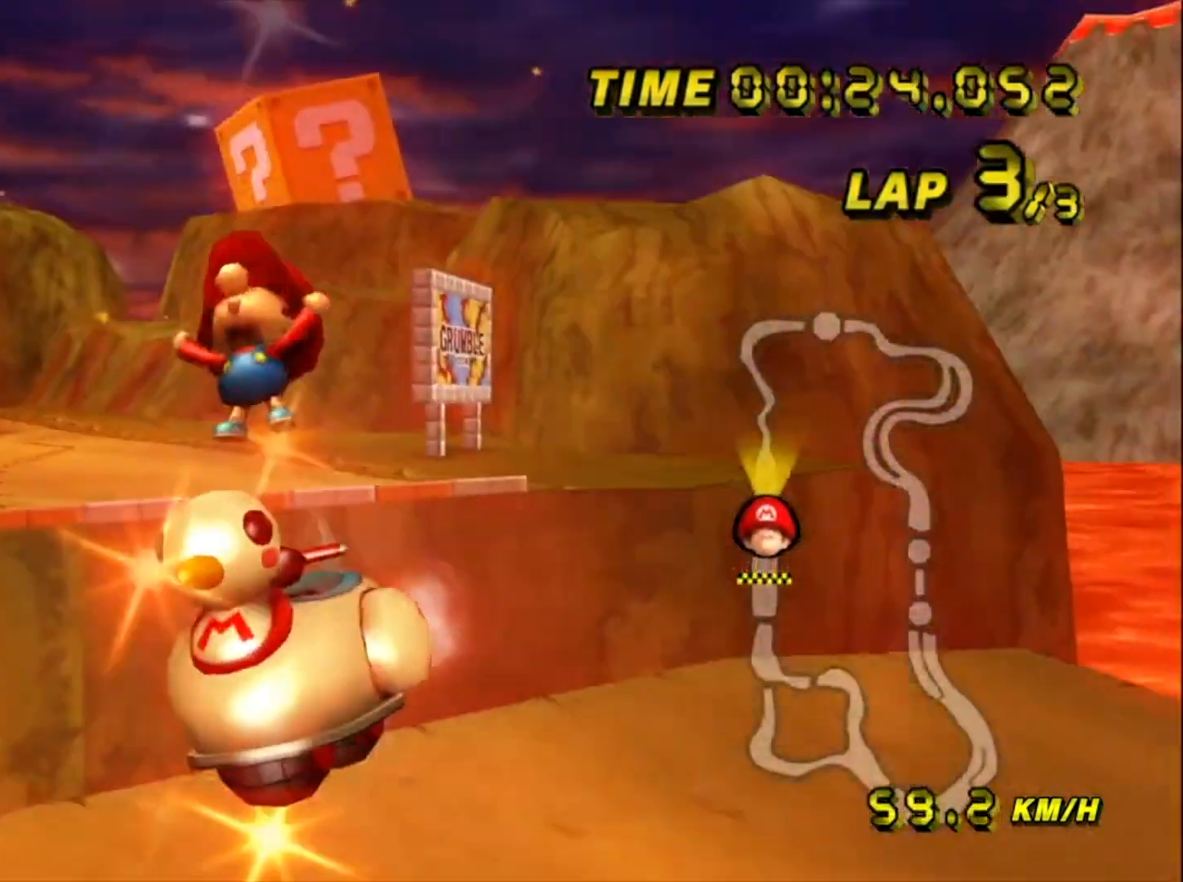
{"buttons": [], "left_stick": "center", "events": [[201, "DPAD_UP", "down"], [301, "DPAD_UP", "up"]]}
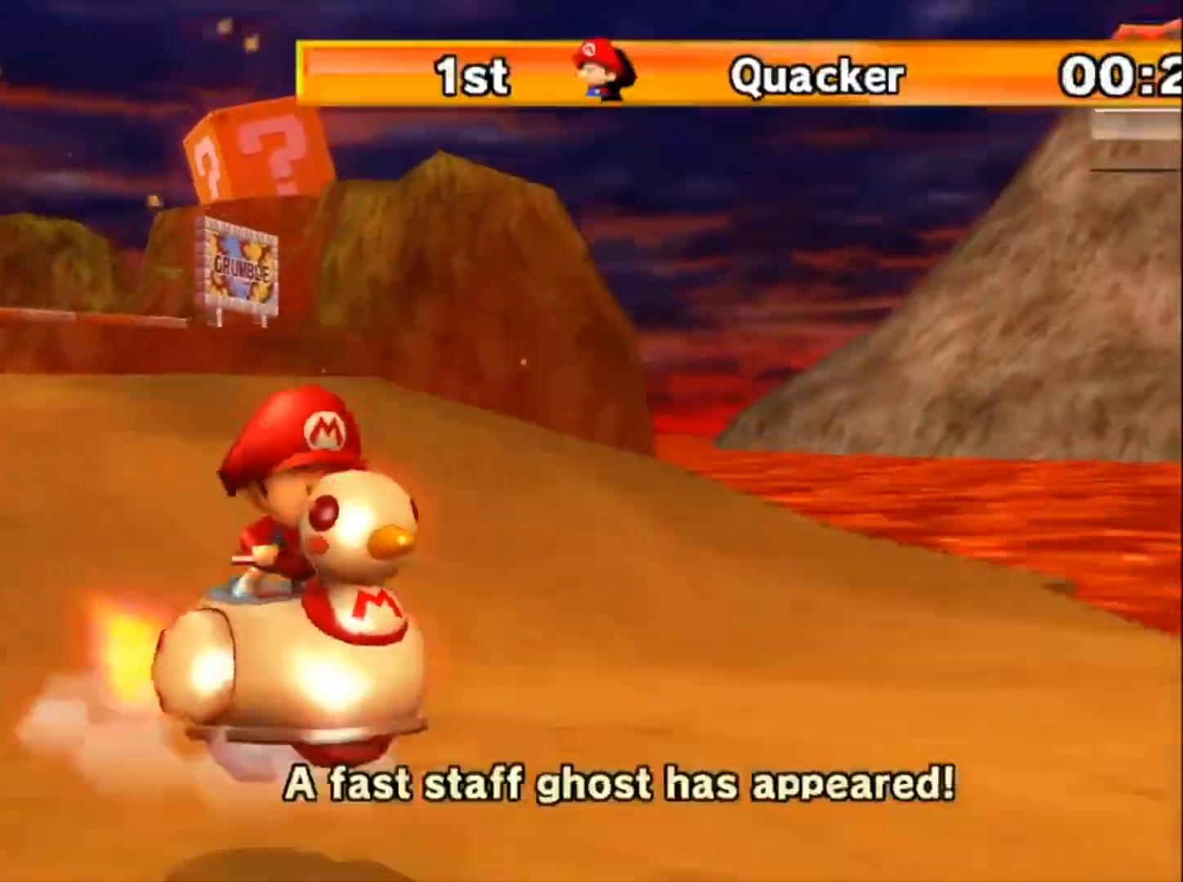
{"buttons": [], "left_stick": "center", "events": [[434, "A", "down"], [467, "A", "up"]]}
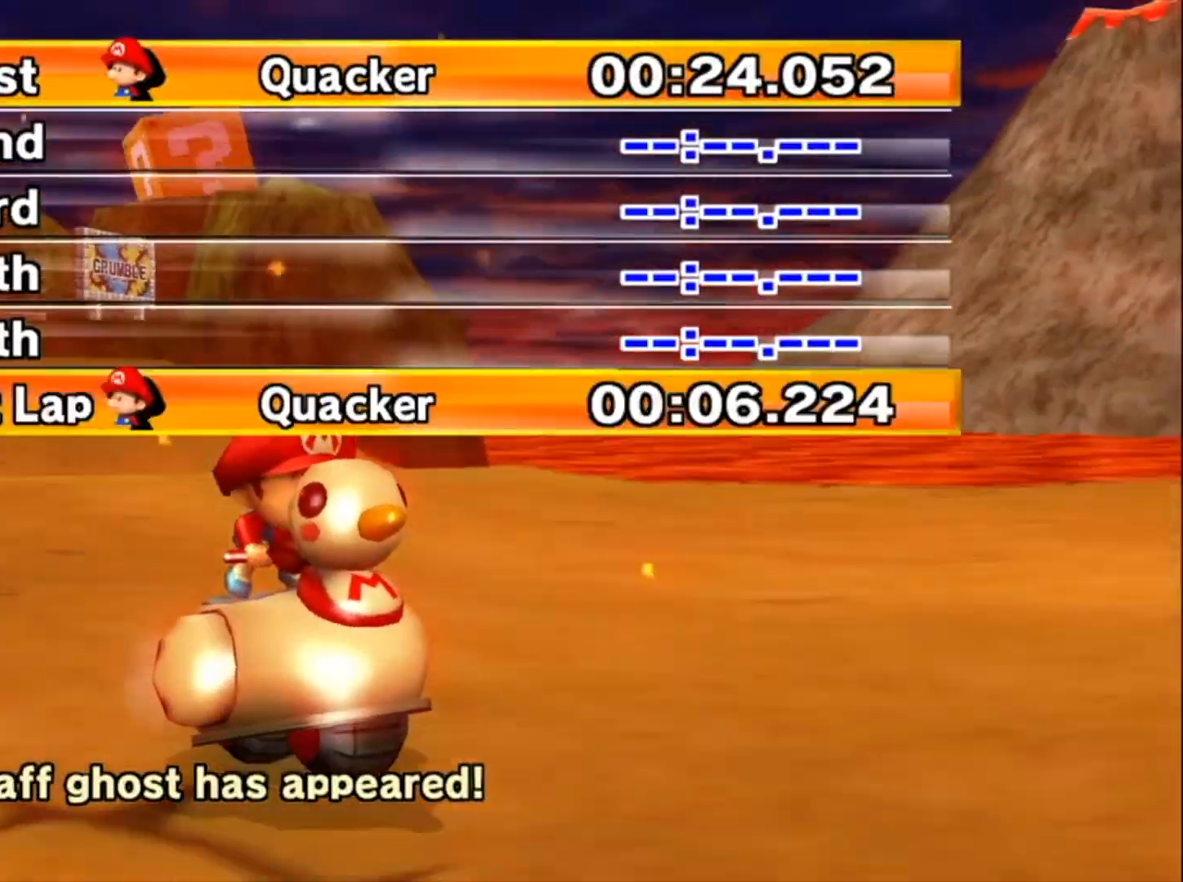
{"buttons": [], "left_stick": "center", "events": []}